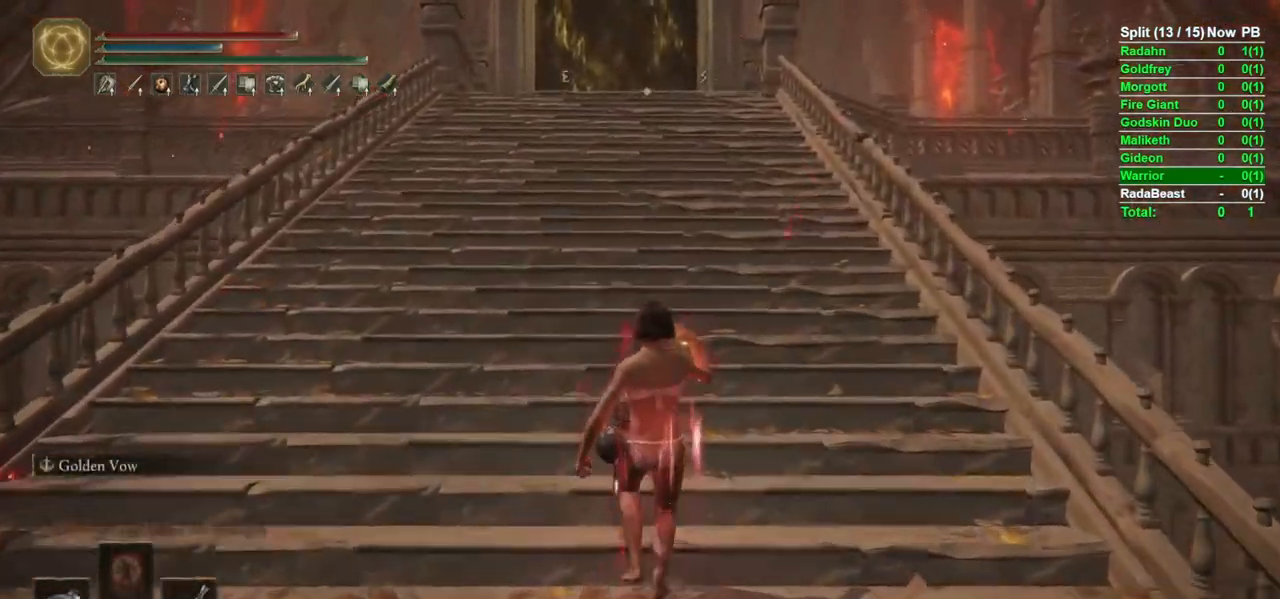
Gameplay with a controller (Xbox layout); each line is a JSON object with the inputs held at the frame after it. "events" lists button and stick changes between this image and that frame as [ms after this image, input, new state], when the widget could be followed in between.
{"buttons": ["B"], "left_stick": "up", "right_stick": "center"}
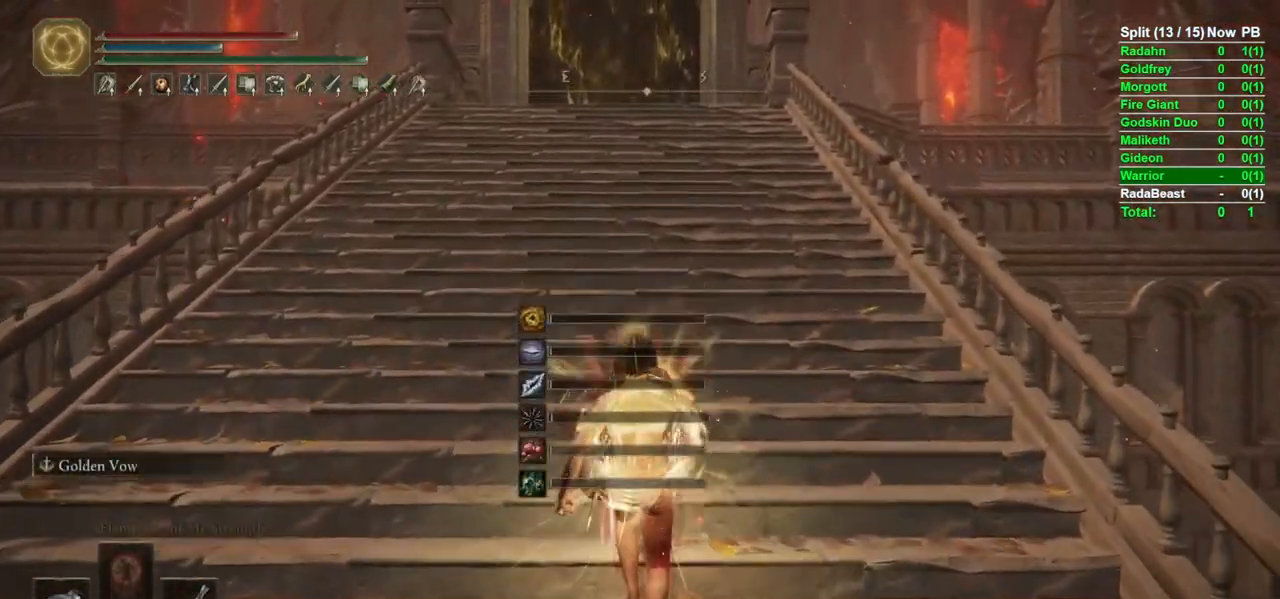
{"buttons": ["B"], "left_stick": "up", "right_stick": "center", "events": []}
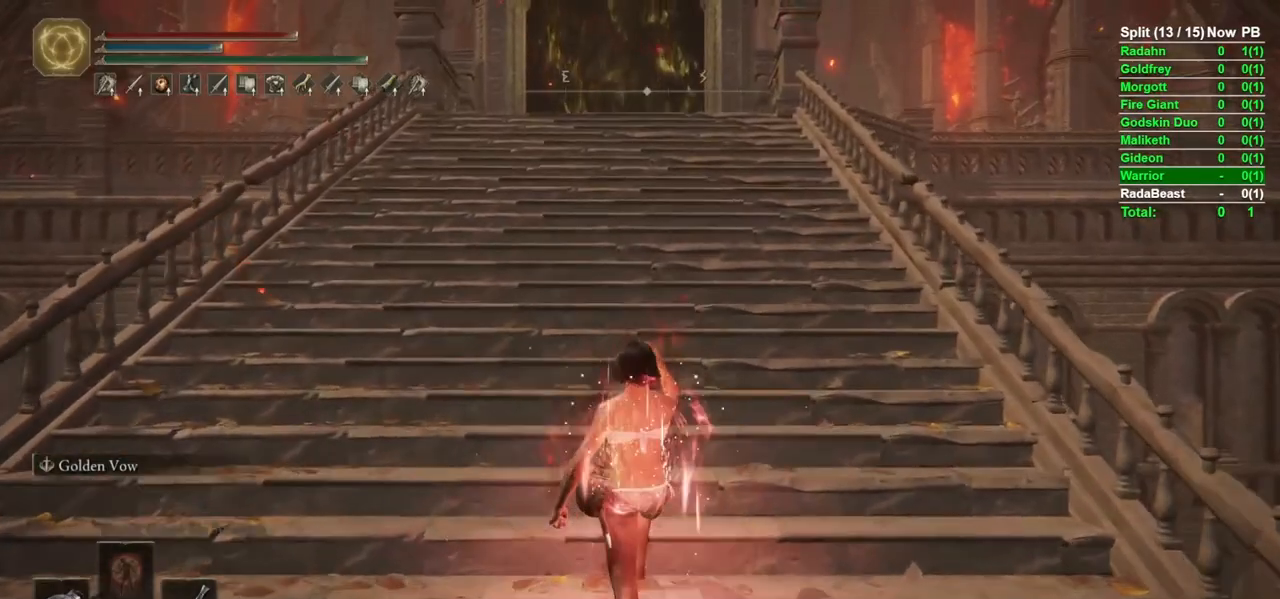
{"buttons": ["B"], "left_stick": "up", "right_stick": "center", "events": [[133, "right_stick", "up"], [267, "right_stick", "center"]]}
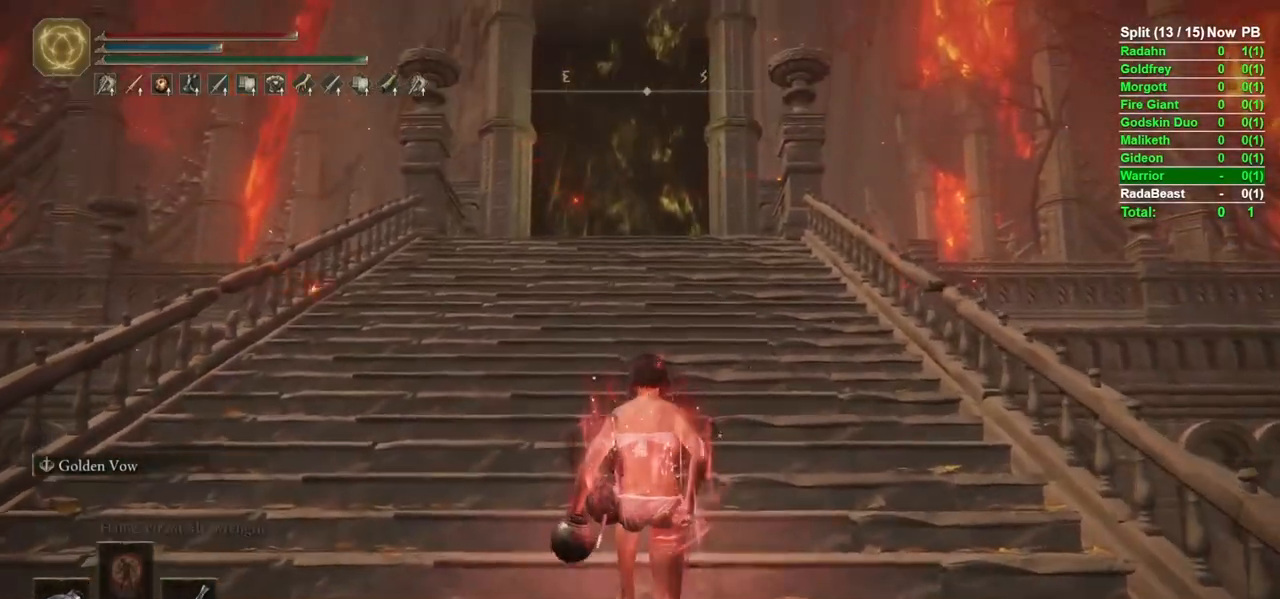
{"buttons": ["B"], "left_stick": "up", "right_stick": "center", "events": [[117, "right_stick", "down"], [233, "right_stick", "center"]]}
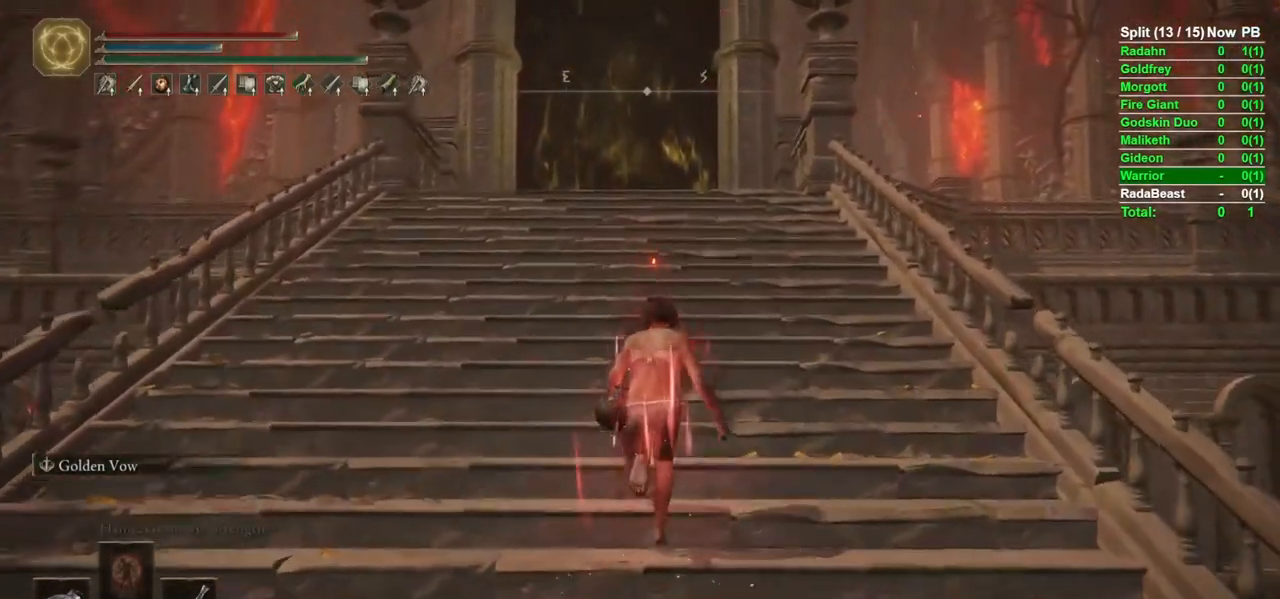
{"buttons": ["B"], "left_stick": "up", "right_stick": "center", "events": []}
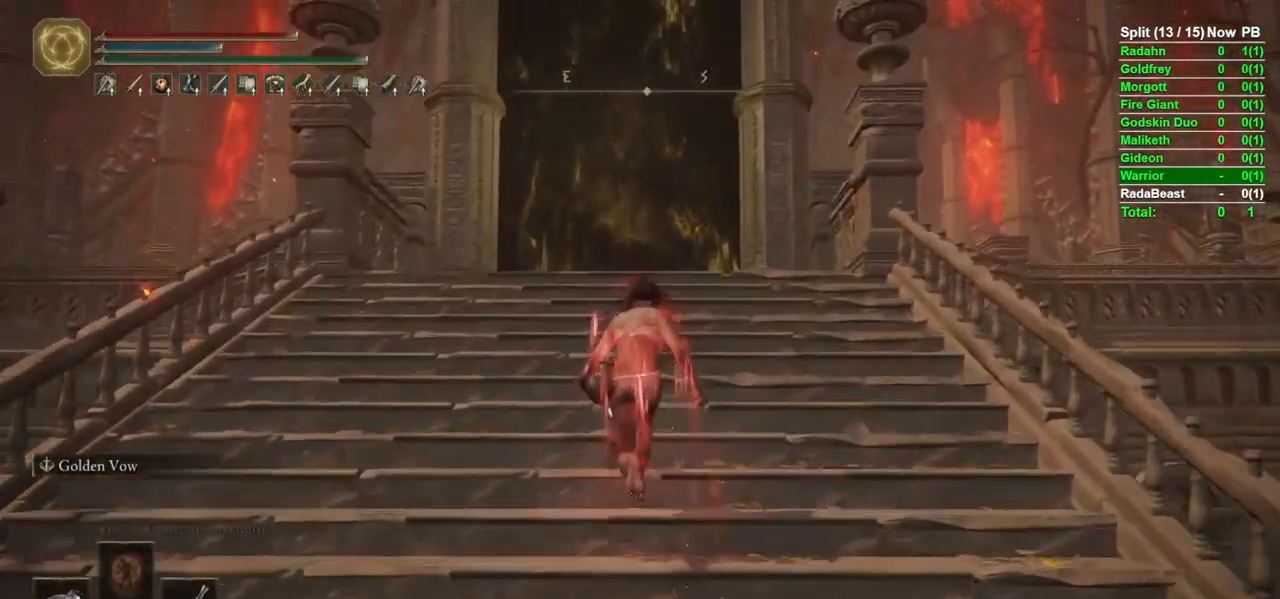
{"buttons": ["B"], "left_stick": "up", "right_stick": "center", "events": [[33, "L2", "down"], [250, "right_stick", "down"], [267, "L2", "up"], [383, "right_stick", "center"]]}
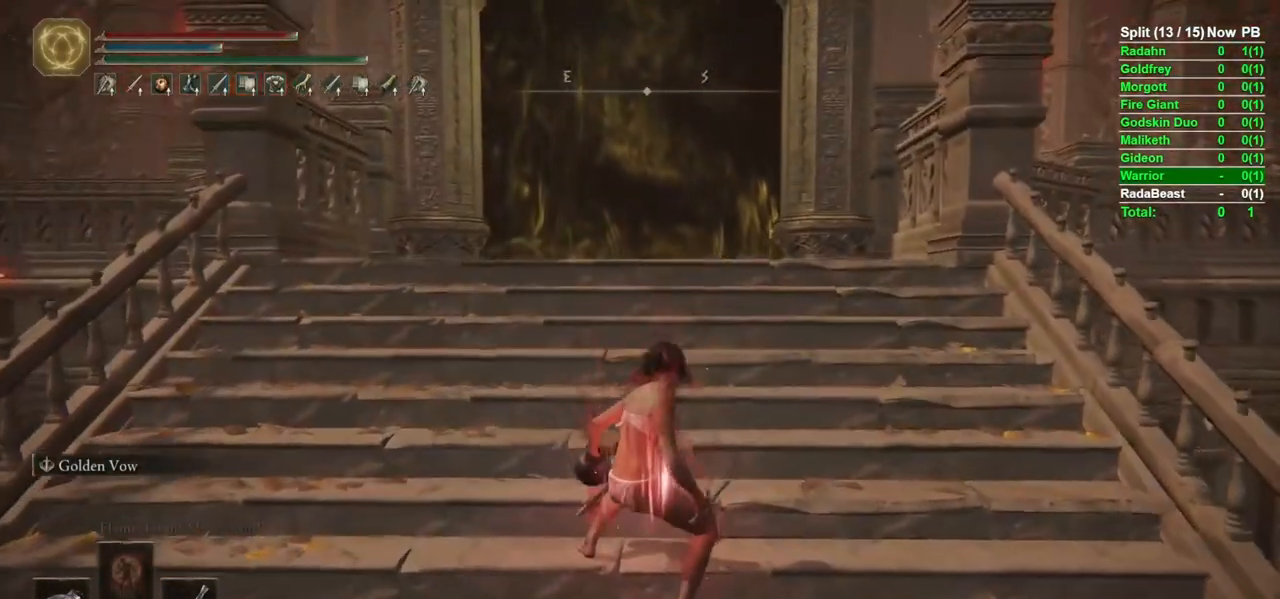
{"buttons": [], "left_stick": "up", "right_stick": "up", "events": [[267, "B", "up"], [433, "right_stick", "up"]]}
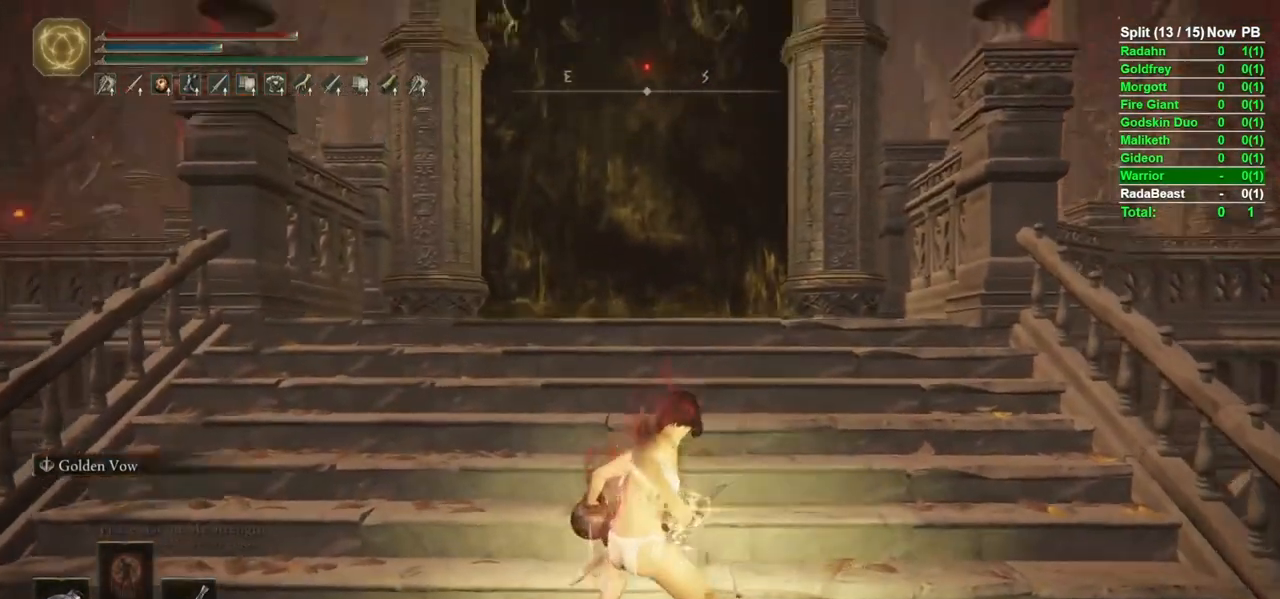
{"buttons": ["B"], "left_stick": "left", "right_stick": "center", "events": [[67, "right_stick", "center"], [183, "B", "down"], [417, "left_stick", "left"]]}
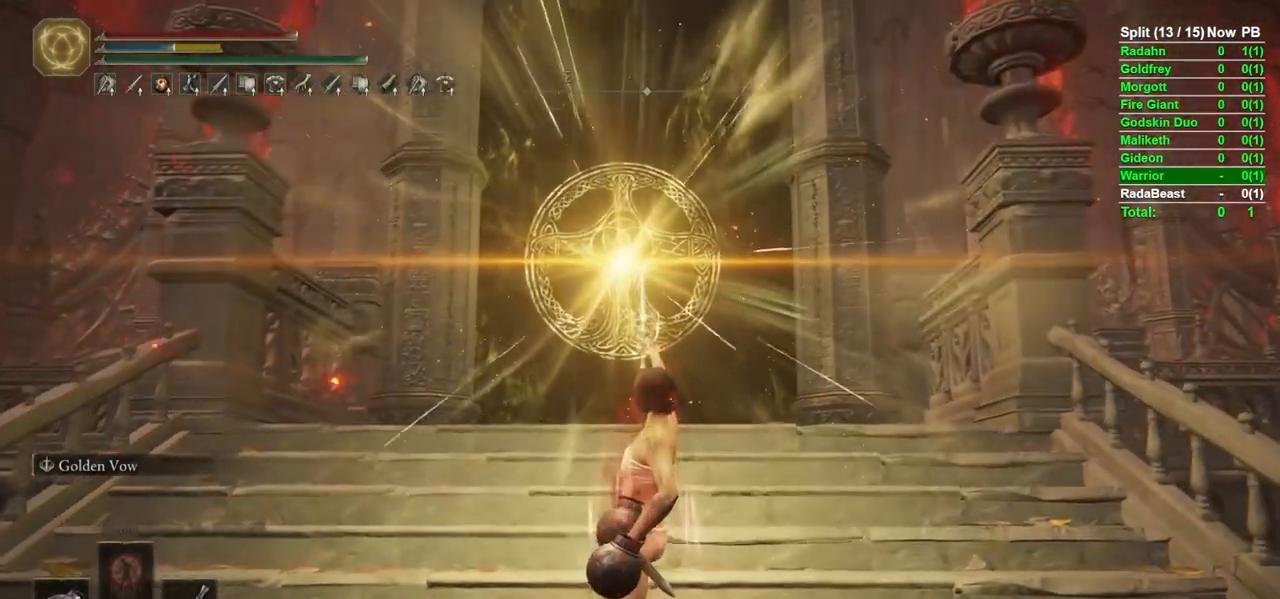
{"buttons": ["B"], "left_stick": "up", "right_stick": "center", "events": [[150, "left_stick", "up-left"], [500, "left_stick", "up"]]}
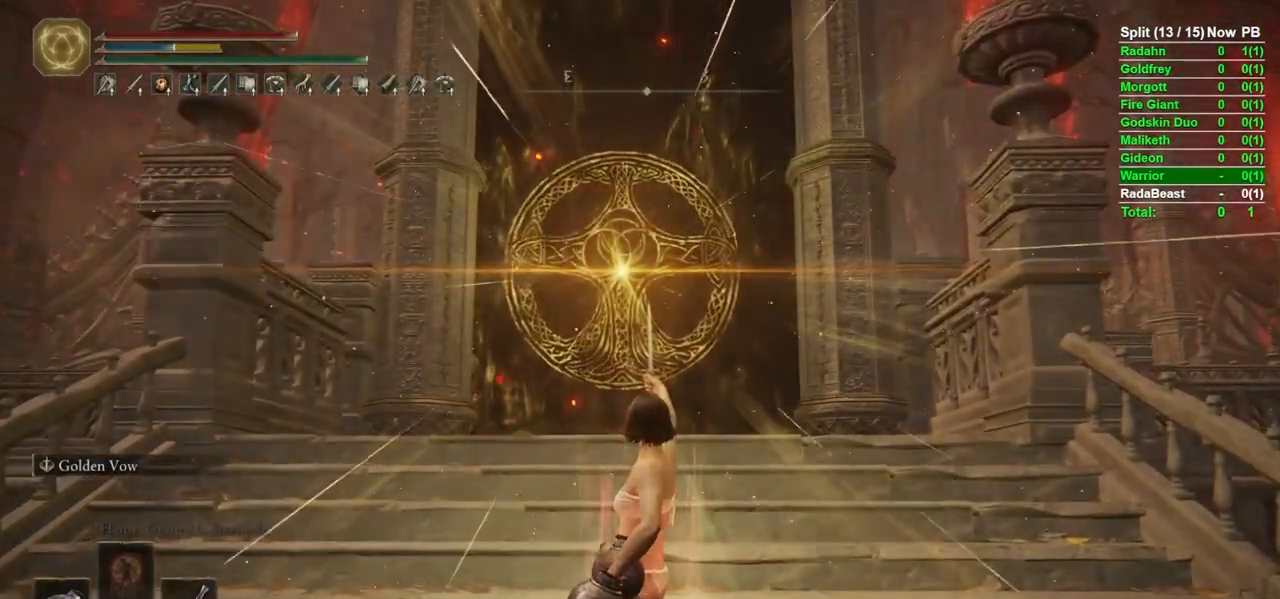
{"buttons": ["B", "Y", "L1"], "left_stick": "center", "right_stick": "center", "events": [[67, "Y", "down"], [300, "L1", "down"], [317, "left_stick", "center"], [400, "L1", "up"], [450, "L1", "down"]]}